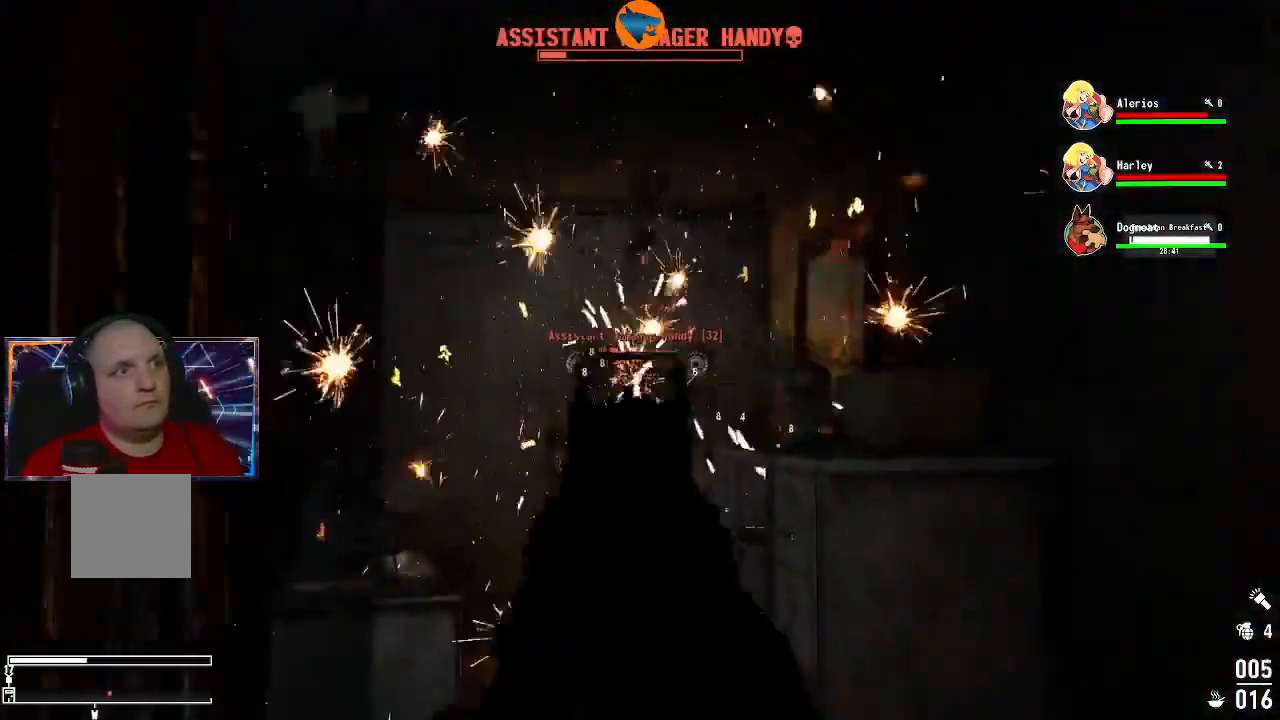
Gameplay with a controller (Xbox layout); each line is a JSON object with the inputs held at the frame after it. "events" lists button and stick changes between this image and that frame as [ms after this image, input, new state], when the widget could be followed in between.
{"buttons": ["L2", "R2"], "left_stick": "left", "right_stick": "down-left", "events": [[100, "right_stick", "down-left"], [400, "left_stick", "left"]]}
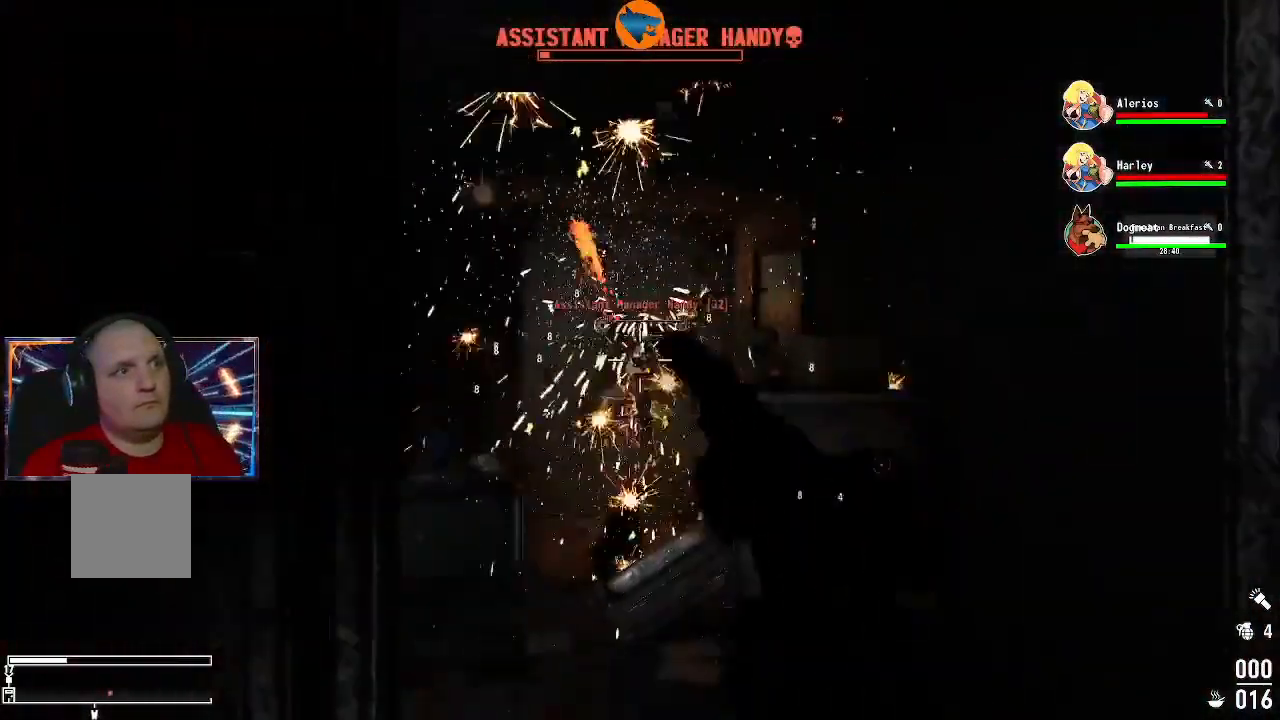
{"buttons": [], "left_stick": "left", "right_stick": "center", "events": [[67, "L2", "up"], [67, "right_stick", "center"], [100, "R2", "up"]]}
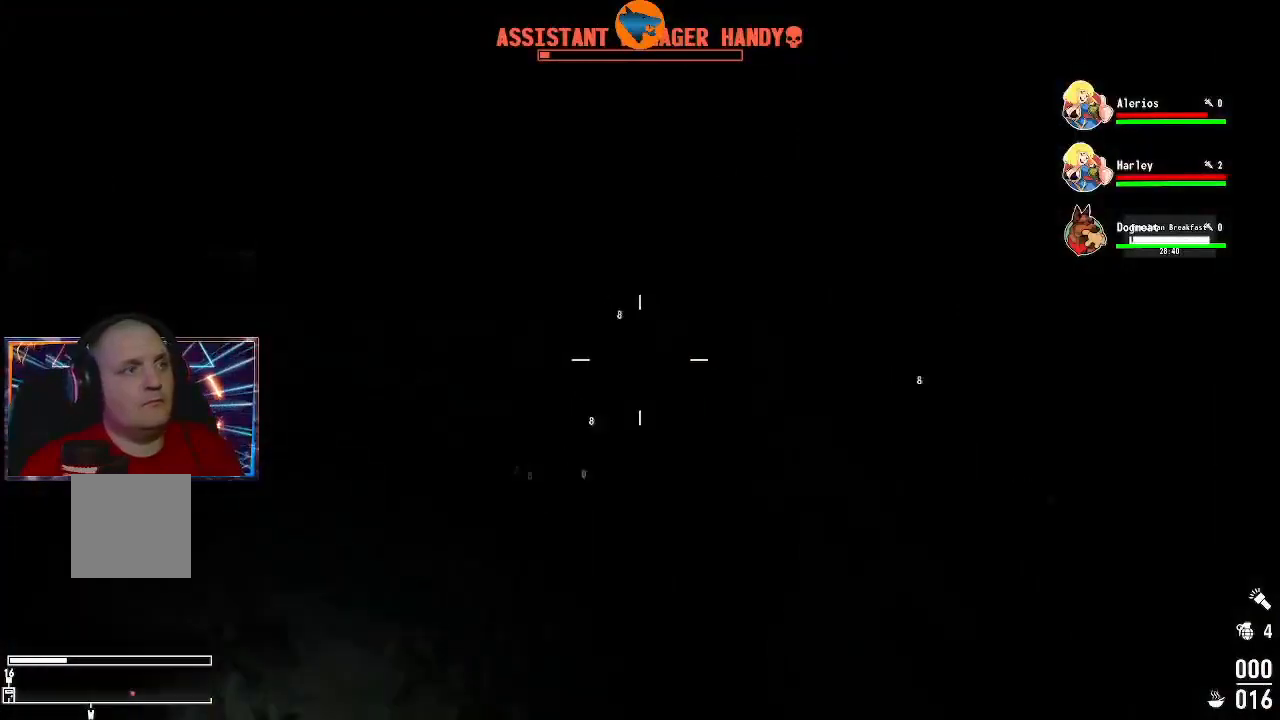
{"buttons": [], "left_stick": "center", "right_stick": "center", "events": [[33, "left_stick", "center"]]}
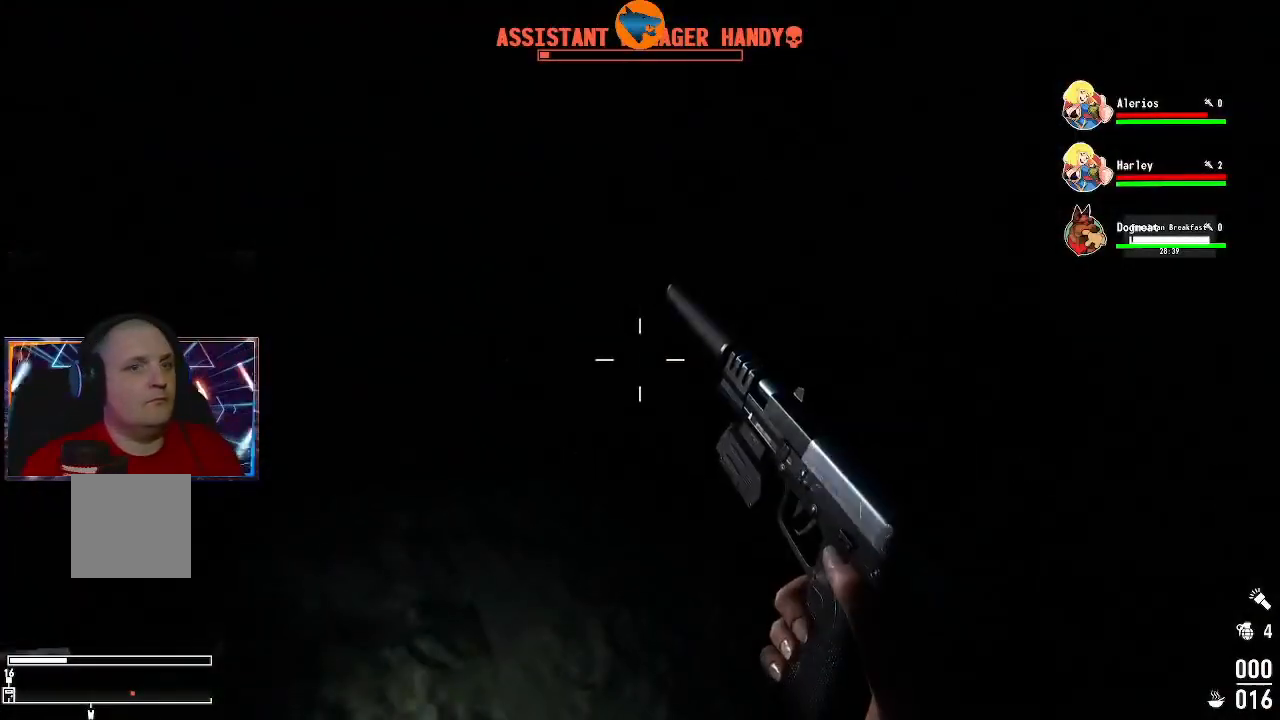
{"buttons": [], "left_stick": "center", "right_stick": "center", "events": []}
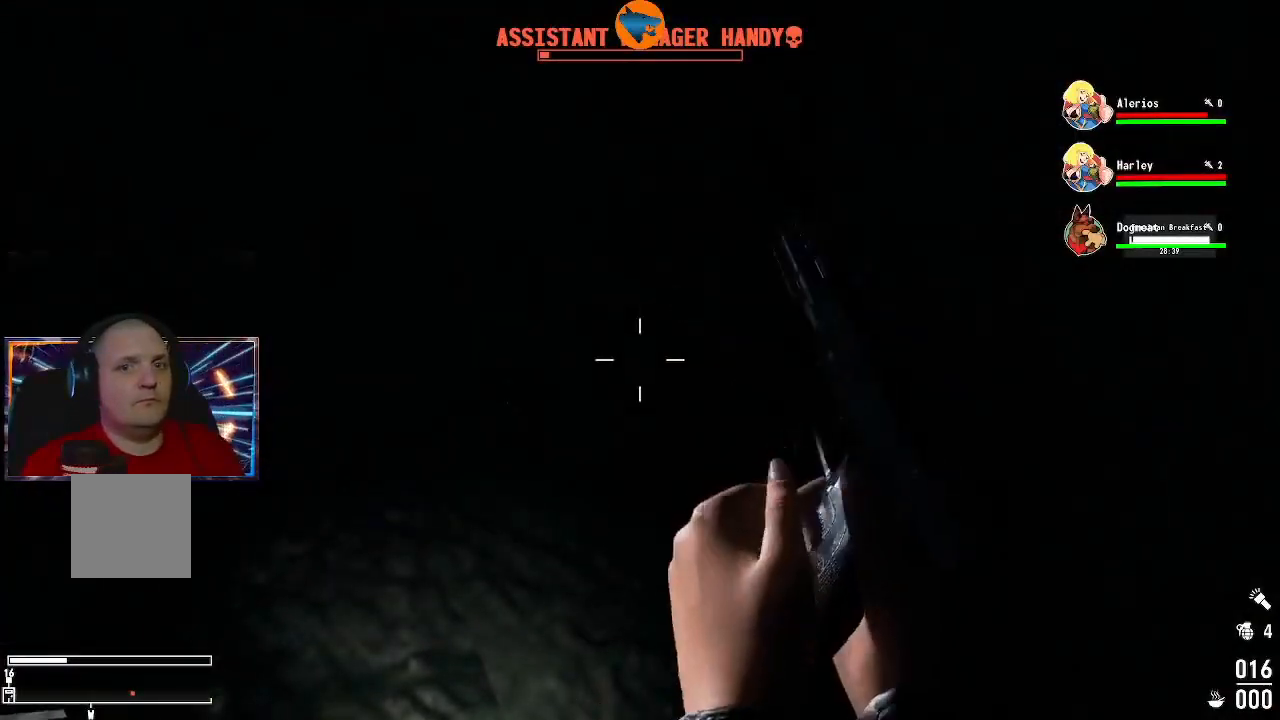
{"buttons": [], "left_stick": "center", "right_stick": "center"}
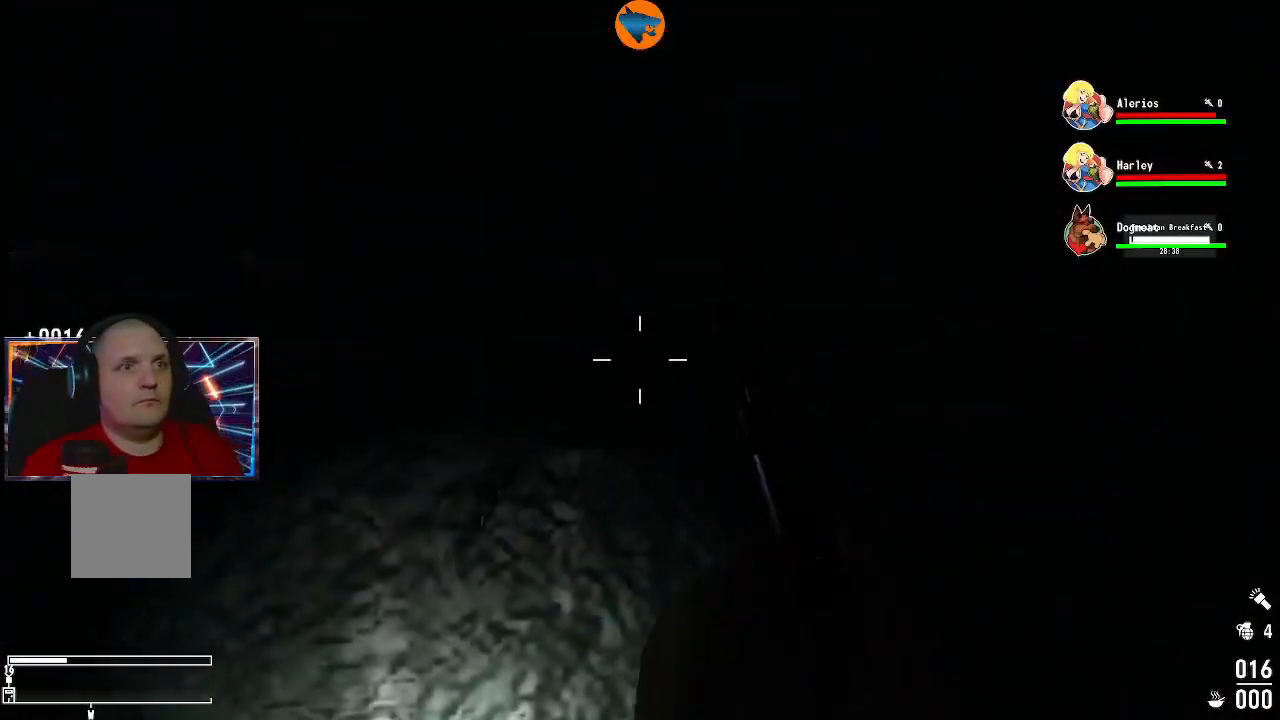
{"buttons": [], "left_stick": "right", "right_stick": "center", "events": [[233, "left_stick", "right"]]}
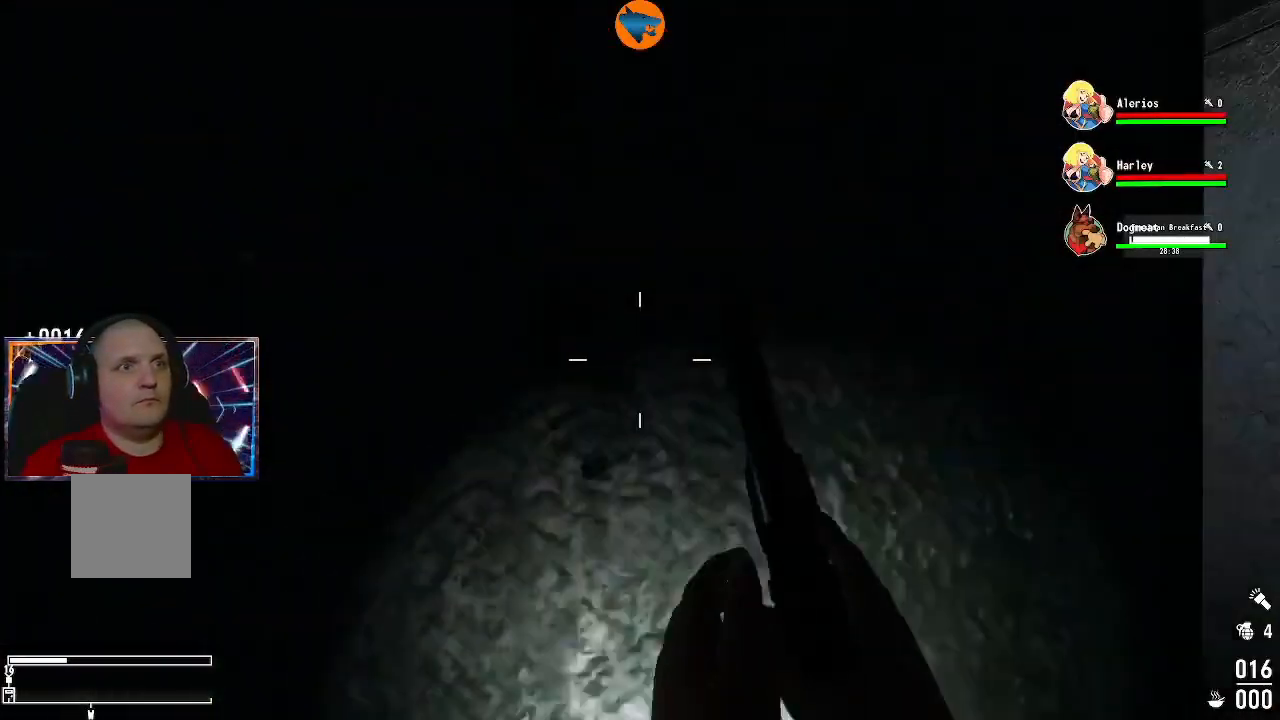
{"buttons": [], "left_stick": "center", "right_stick": "center", "events": [[67, "left_stick", "center"]]}
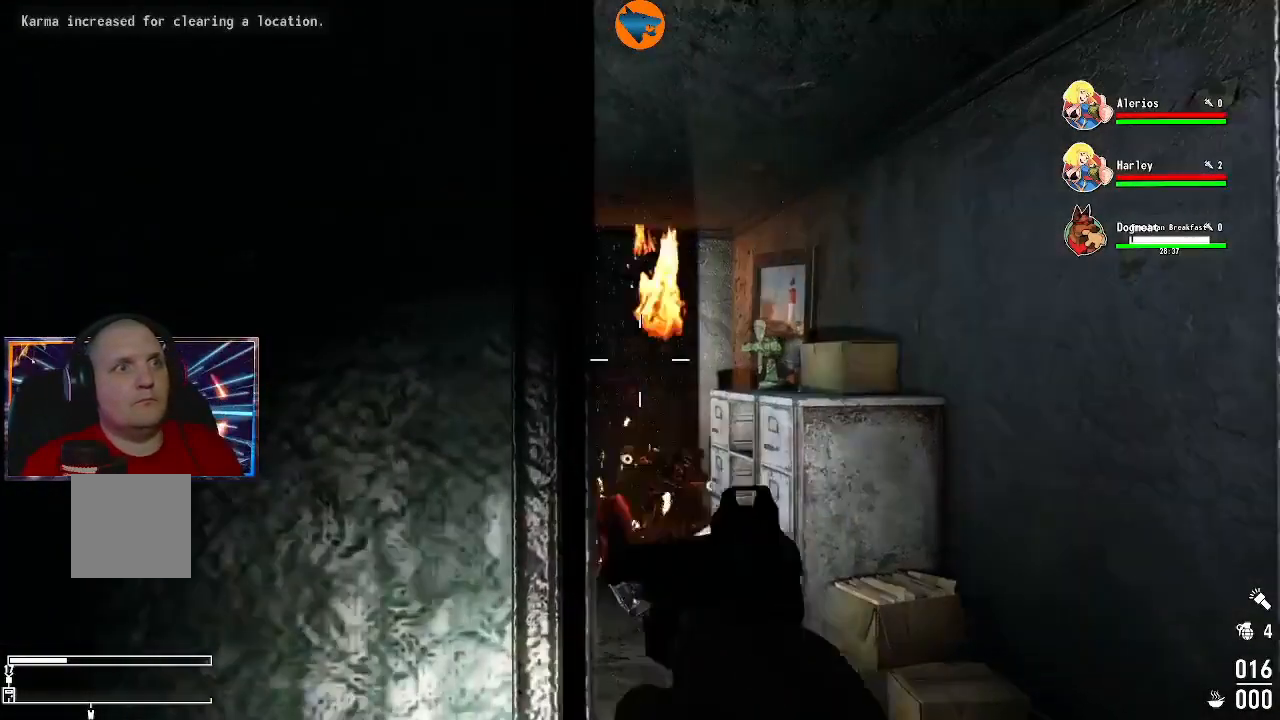
{"buttons": [], "left_stick": "right", "right_stick": "down", "events": [[167, "L2", "down"], [333, "L2", "up"], [467, "left_stick", "right"], [467, "right_stick", "down"]]}
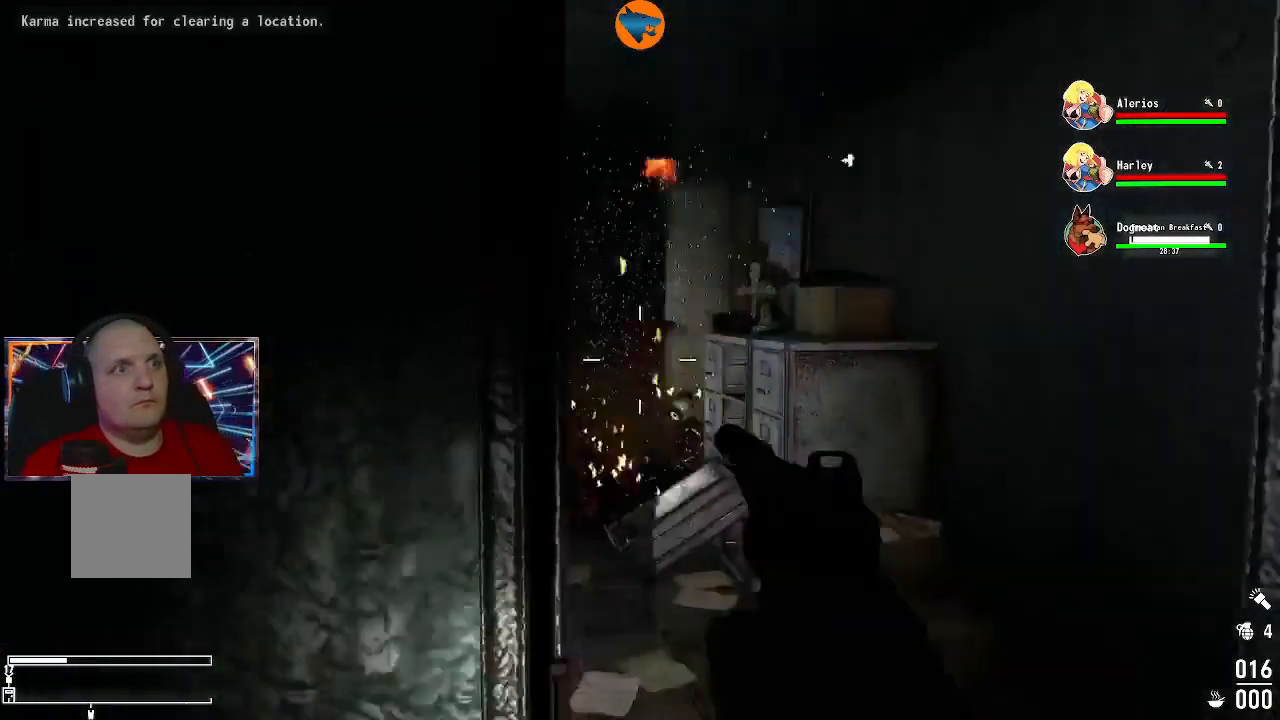
{"buttons": [], "left_stick": "center", "right_stick": "center", "events": [[167, "right_stick", "center"], [300, "left_stick", "center"]]}
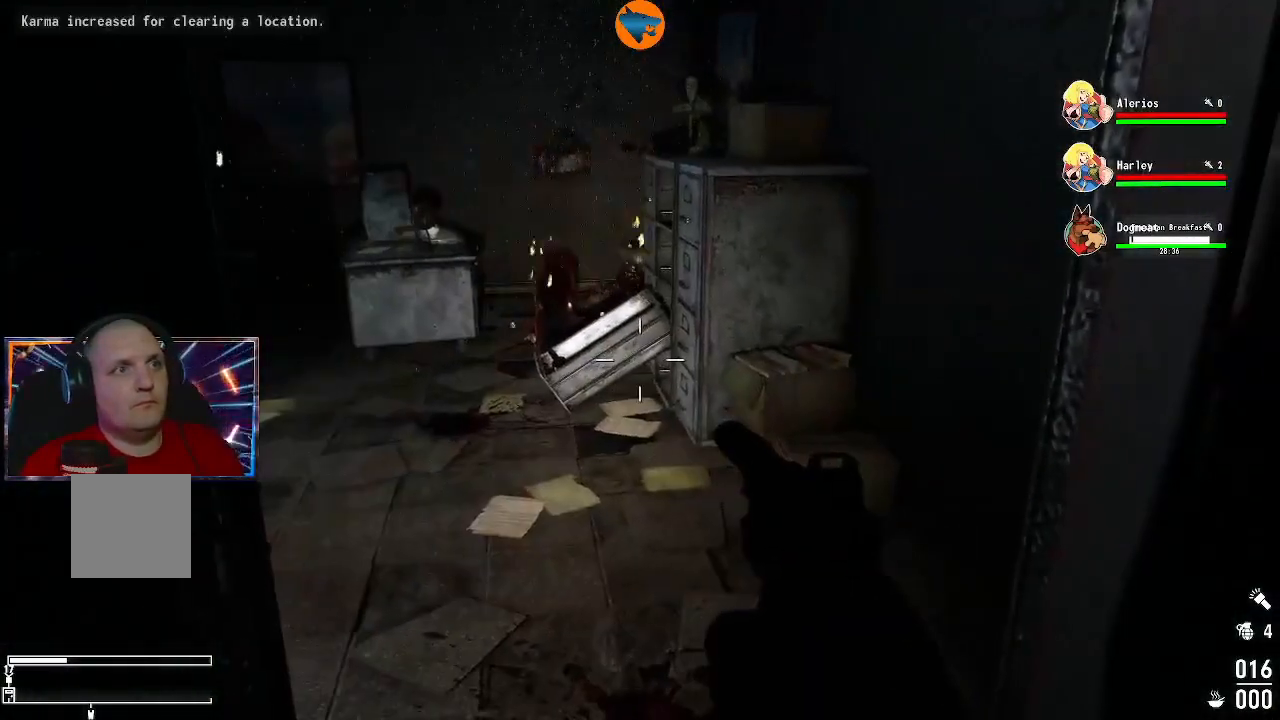
{"buttons": [], "left_stick": "up", "right_stick": "center", "events": [[400, "left_stick", "up"]]}
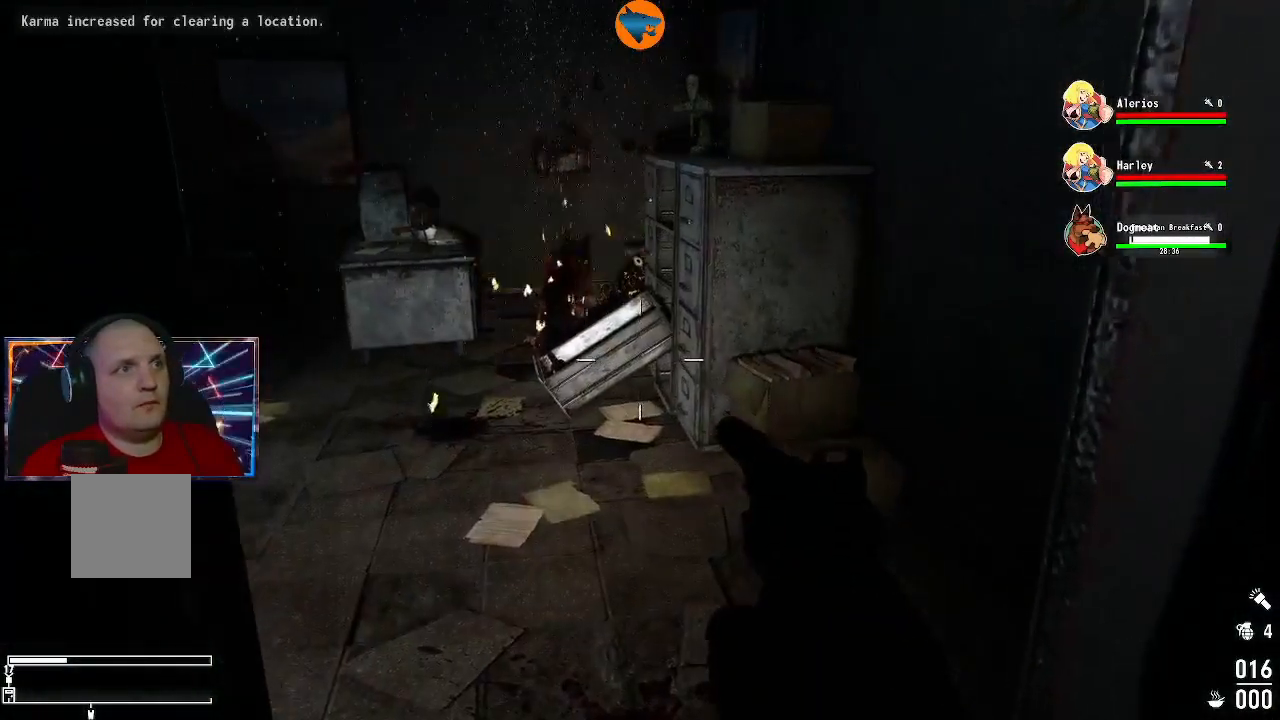
{"buttons": [], "left_stick": "up-left", "right_stick": "center", "events": [[333, "left_stick", "up-left"]]}
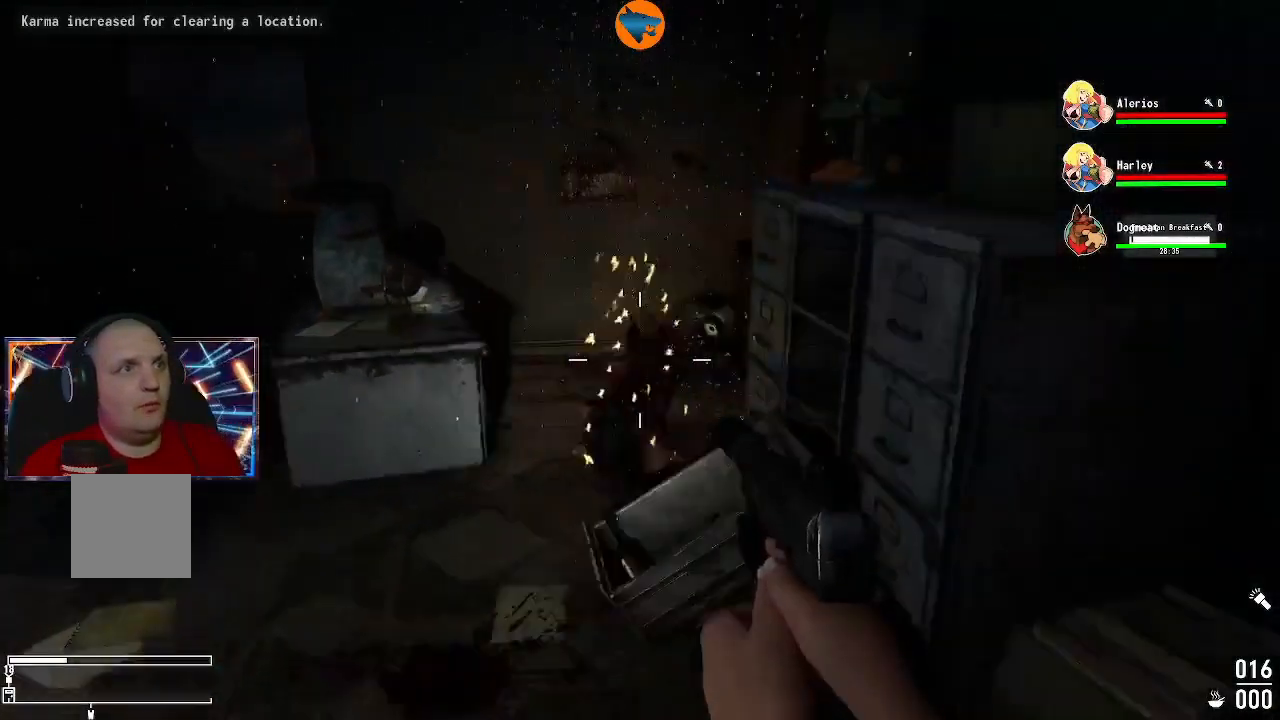
{"buttons": [], "left_stick": "up", "right_stick": "down-right", "events": [[100, "left_stick", "up"], [333, "right_stick", "down-right"]]}
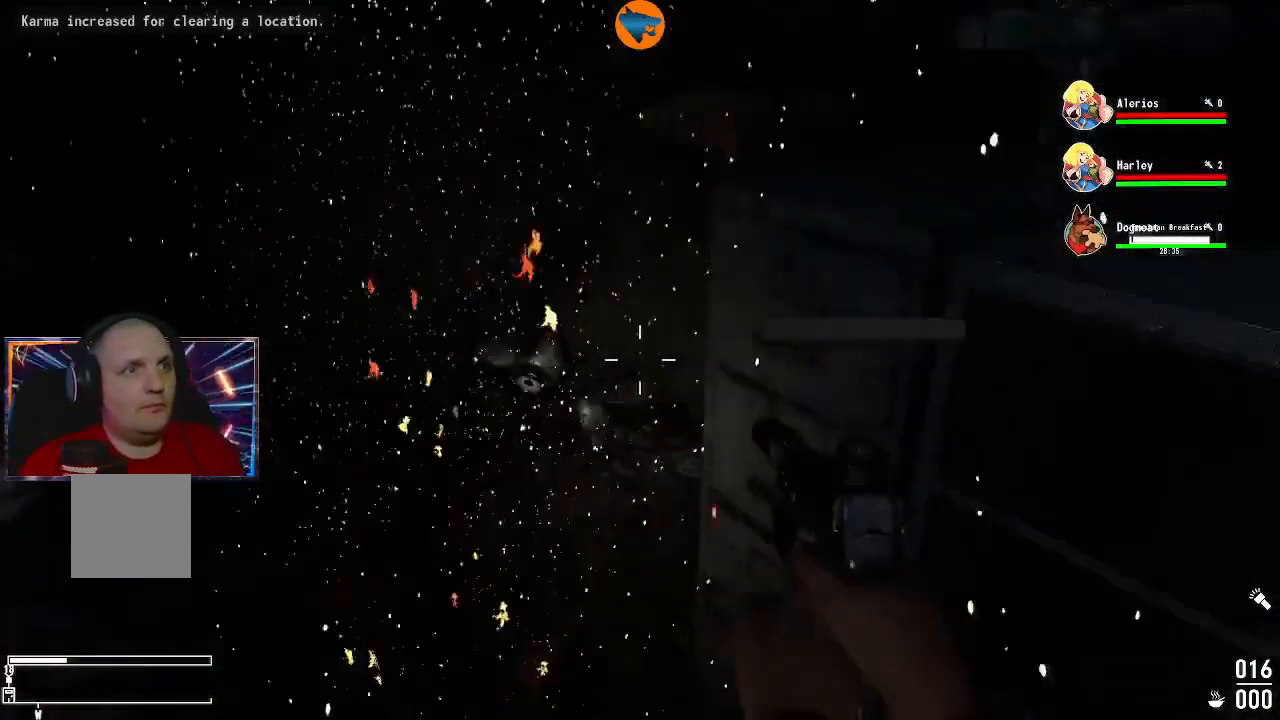
{"buttons": [], "left_stick": "up-left", "right_stick": "down-left", "events": [[33, "right_stick", "center"], [300, "left_stick", "center"], [467, "right_stick", "down-left"], [500, "left_stick", "up-left"]]}
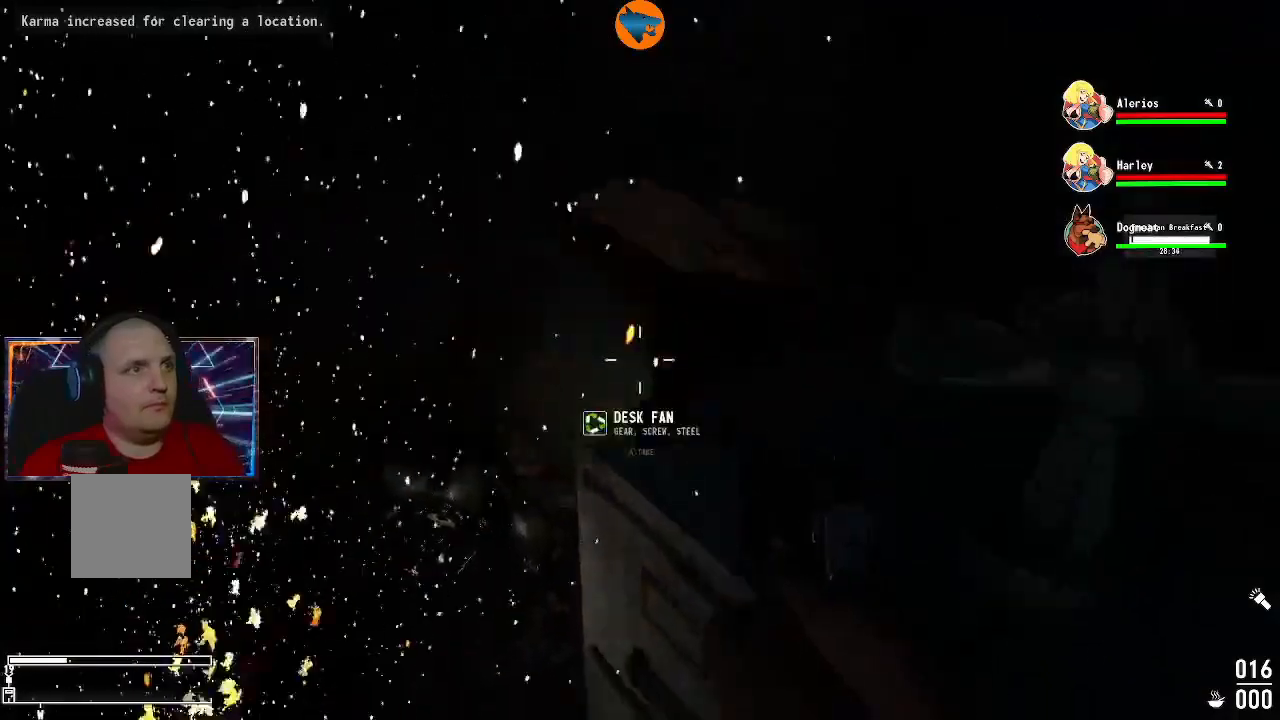
{"buttons": [], "left_stick": "center", "right_stick": "center", "events": [[167, "right_stick", "center"], [233, "left_stick", "center"]]}
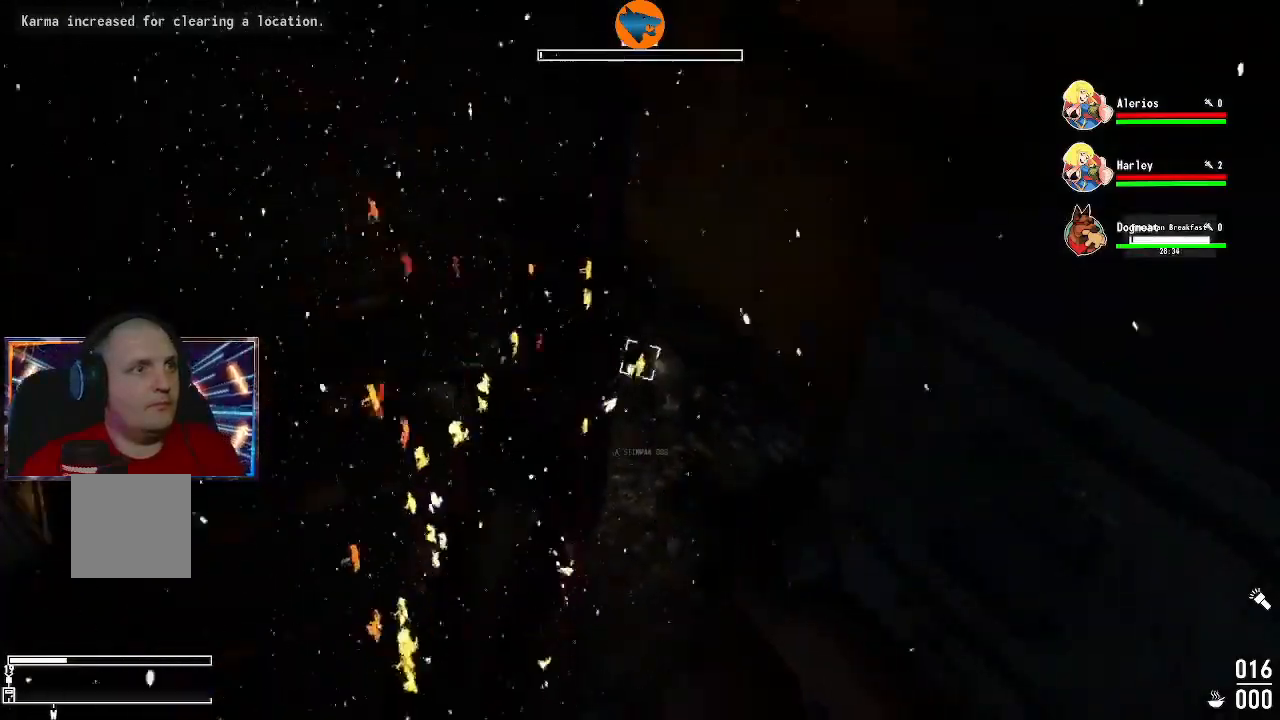
{"buttons": [], "left_stick": "center", "right_stick": "center", "events": [[33, "right_stick", "down-left"], [233, "right_stick", "center"]]}
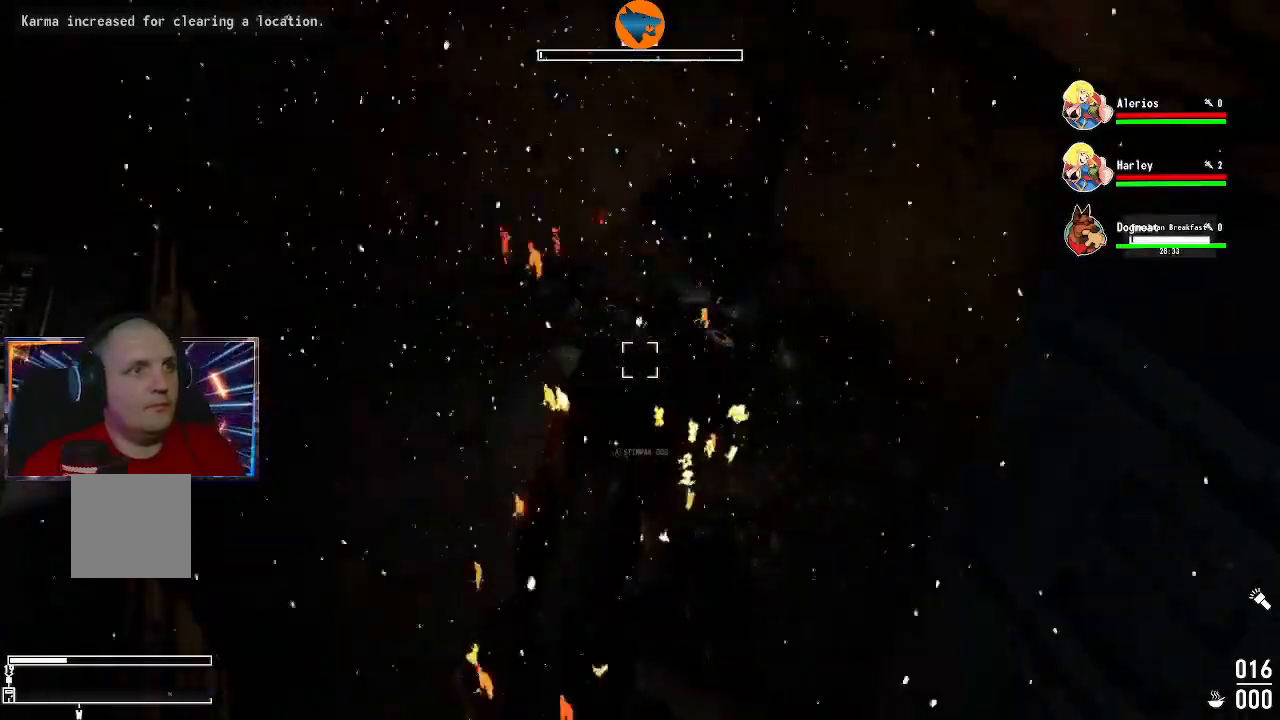
{"buttons": [], "left_stick": "up", "right_stick": "right", "events": [[167, "left_stick", "up"], [267, "left_stick", "up-left"], [467, "right_stick", "right"], [500, "left_stick", "up"]]}
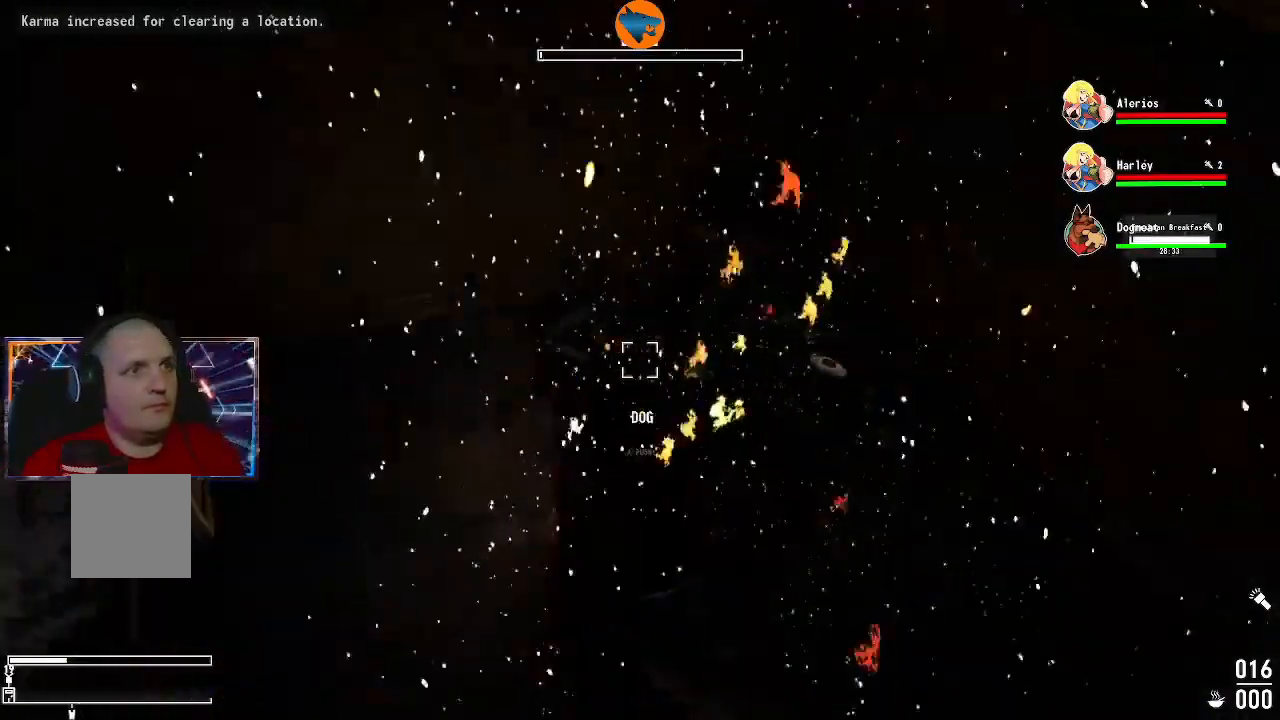
{"buttons": [], "left_stick": "left", "right_stick": "down-right", "events": [[133, "right_stick", "center"], [333, "left_stick", "left"], [367, "right_stick", "down-right"]]}
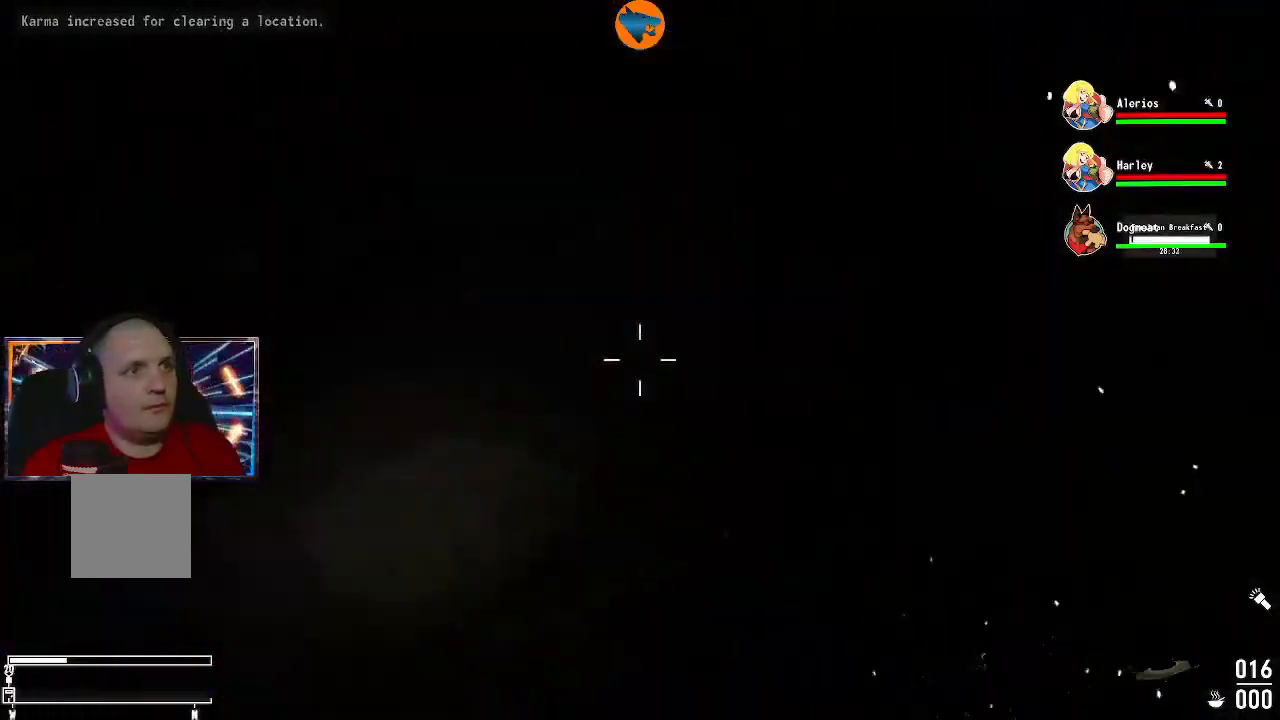
{"buttons": [], "left_stick": "center", "right_stick": "right", "events": [[67, "left_stick", "center"], [433, "right_stick", "right"]]}
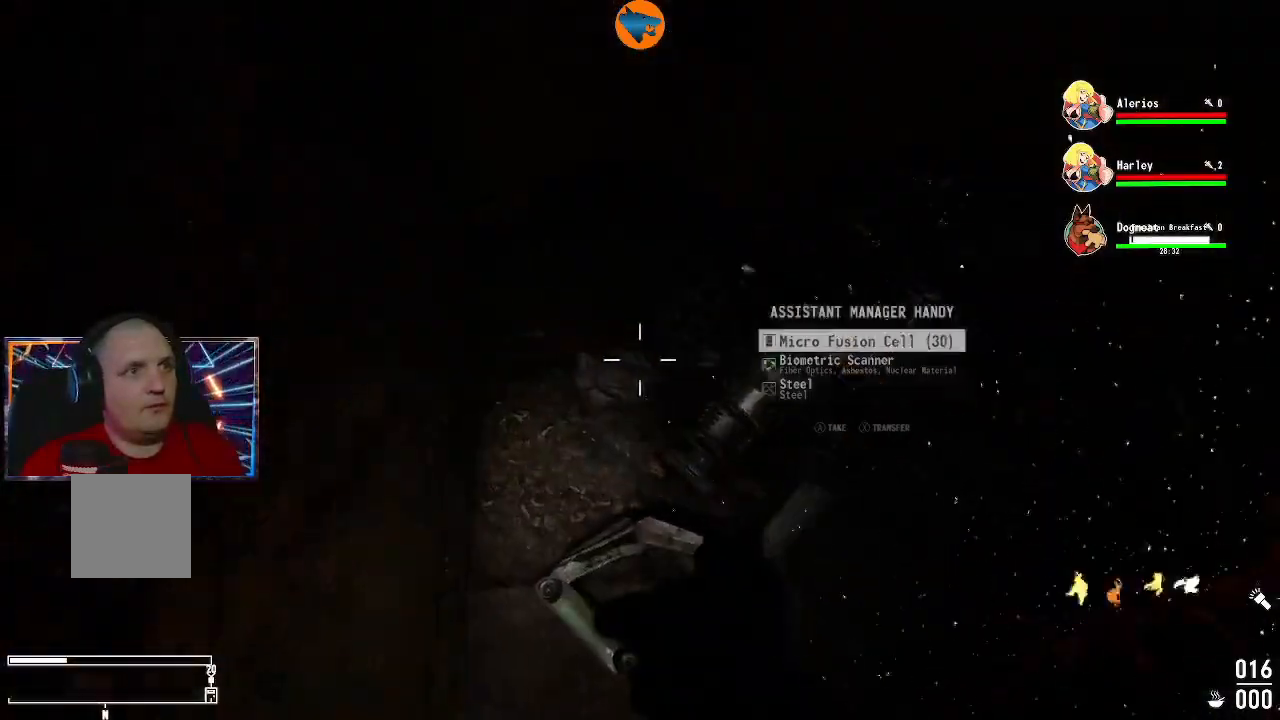
{"buttons": [], "left_stick": "center", "right_stick": "center", "events": [[300, "right_stick", "center"]]}
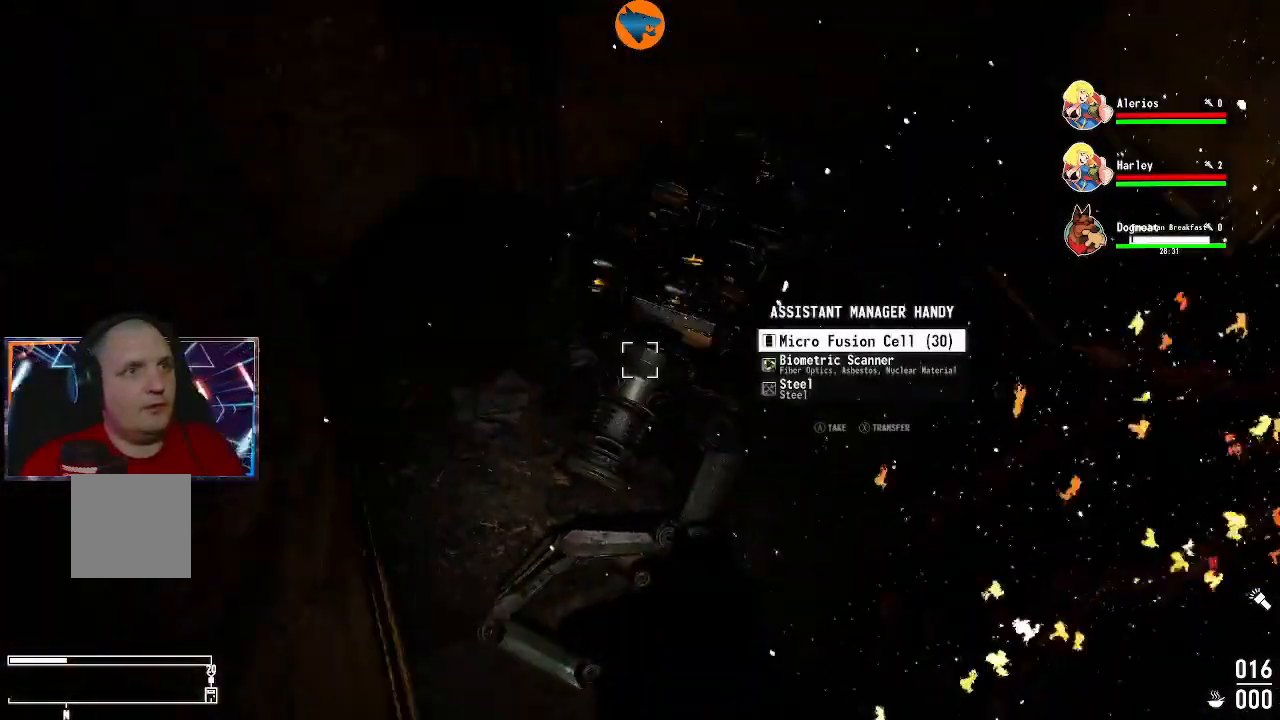
{"buttons": [], "left_stick": "center", "right_stick": "center", "events": [[333, "A", "down"], [367, "A", "up"]]}
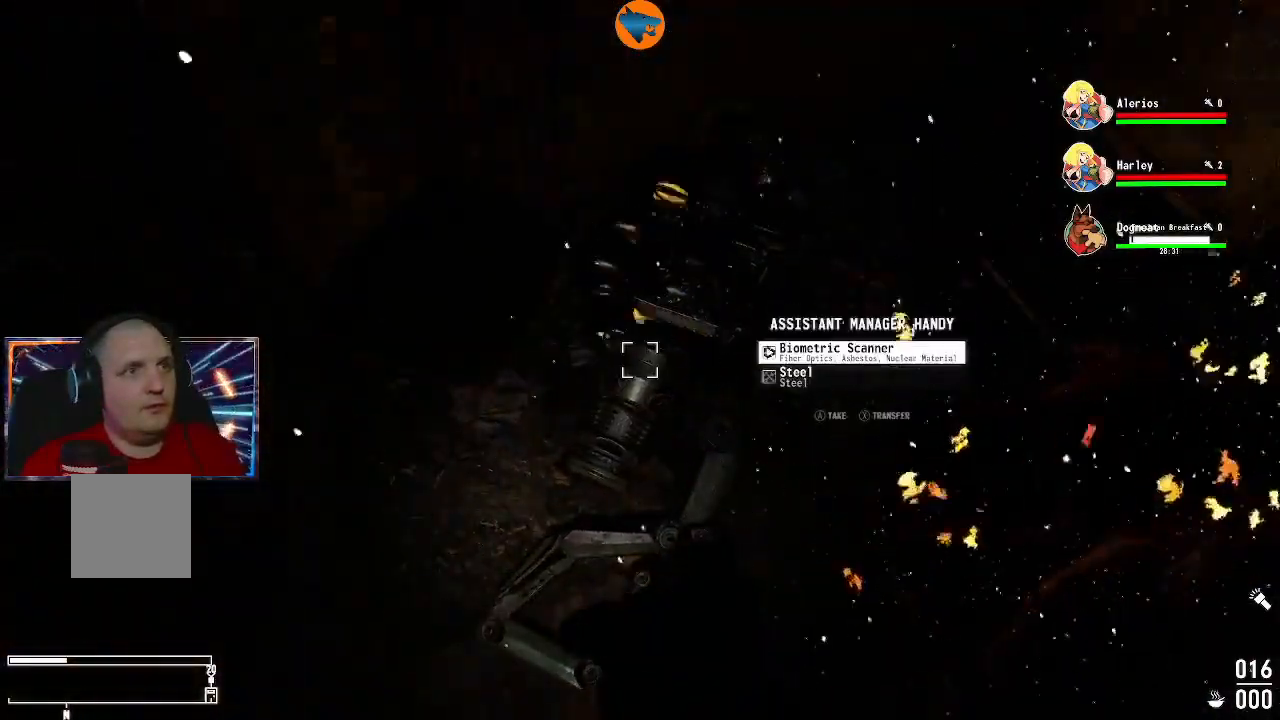
{"buttons": ["A"], "left_stick": "center", "right_stick": "center", "events": [[167, "A", "down"], [233, "A", "up"], [433, "A", "down"]]}
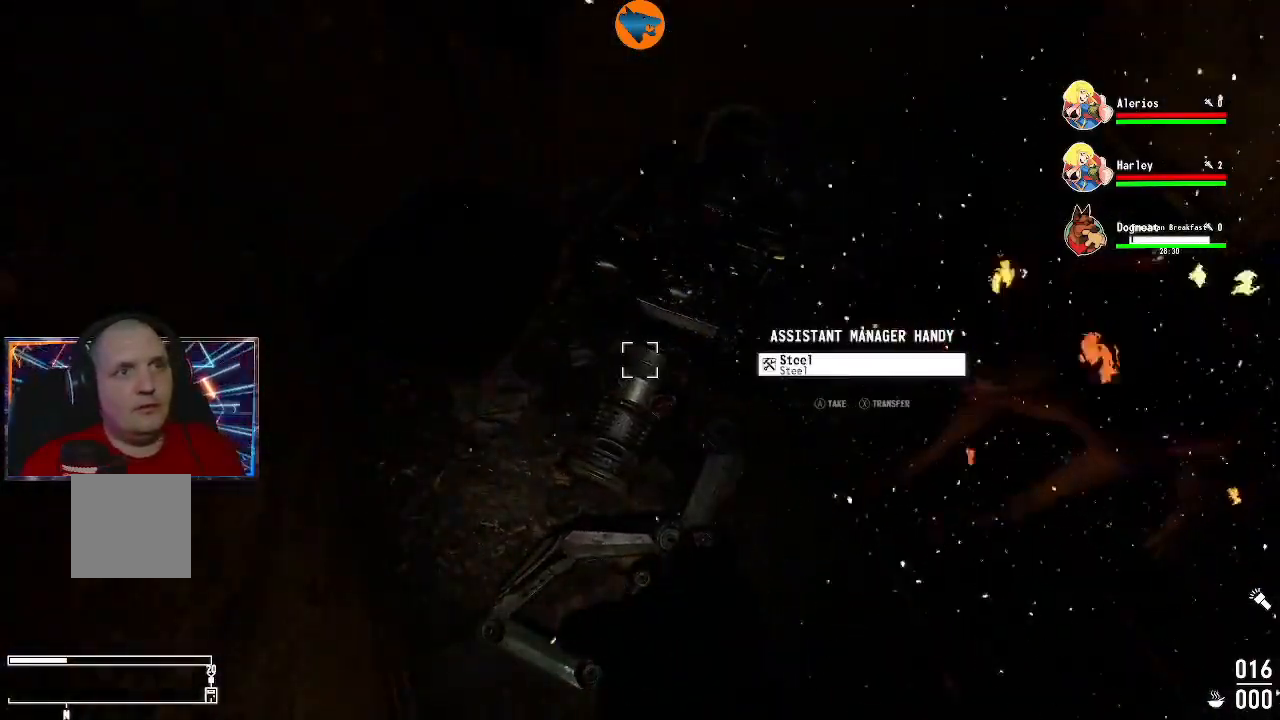
{"buttons": [], "left_stick": "center", "right_stick": "up-right", "events": [[33, "A", "up"], [300, "right_stick", "up-right"]]}
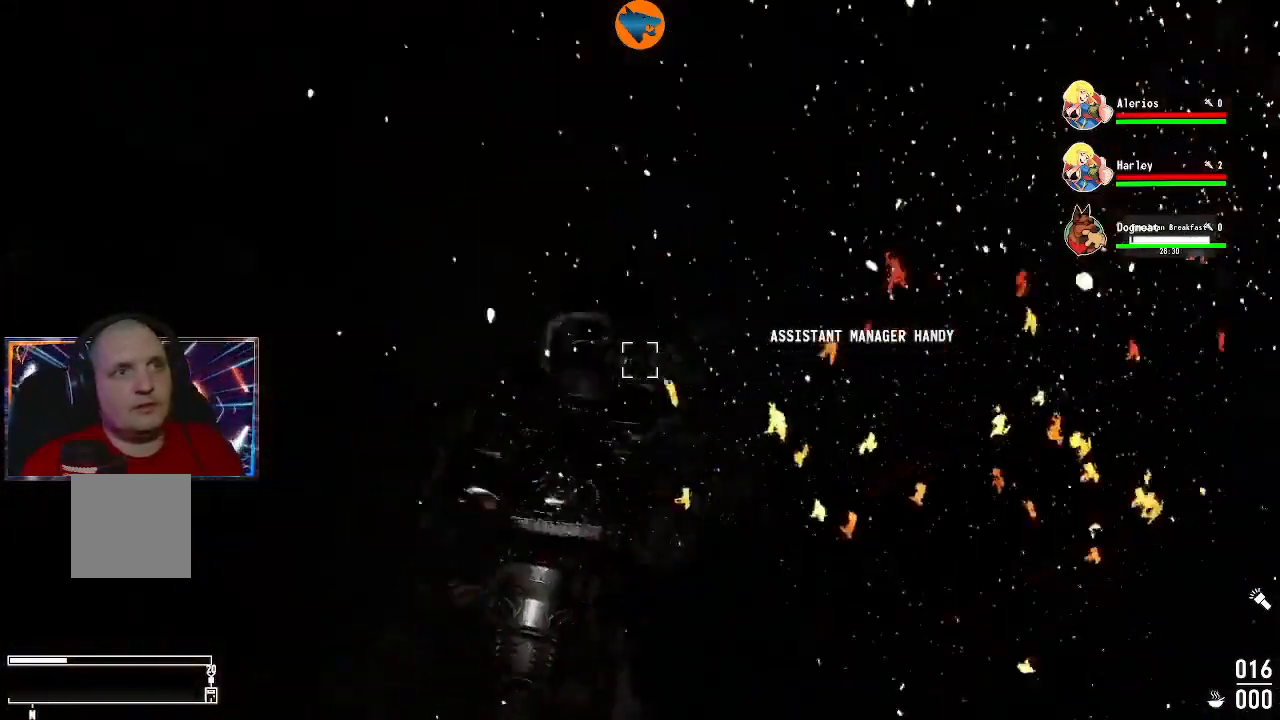
{"buttons": [], "left_stick": "up", "right_stick": "center", "events": [[400, "right_stick", "center"], [467, "left_stick", "up"]]}
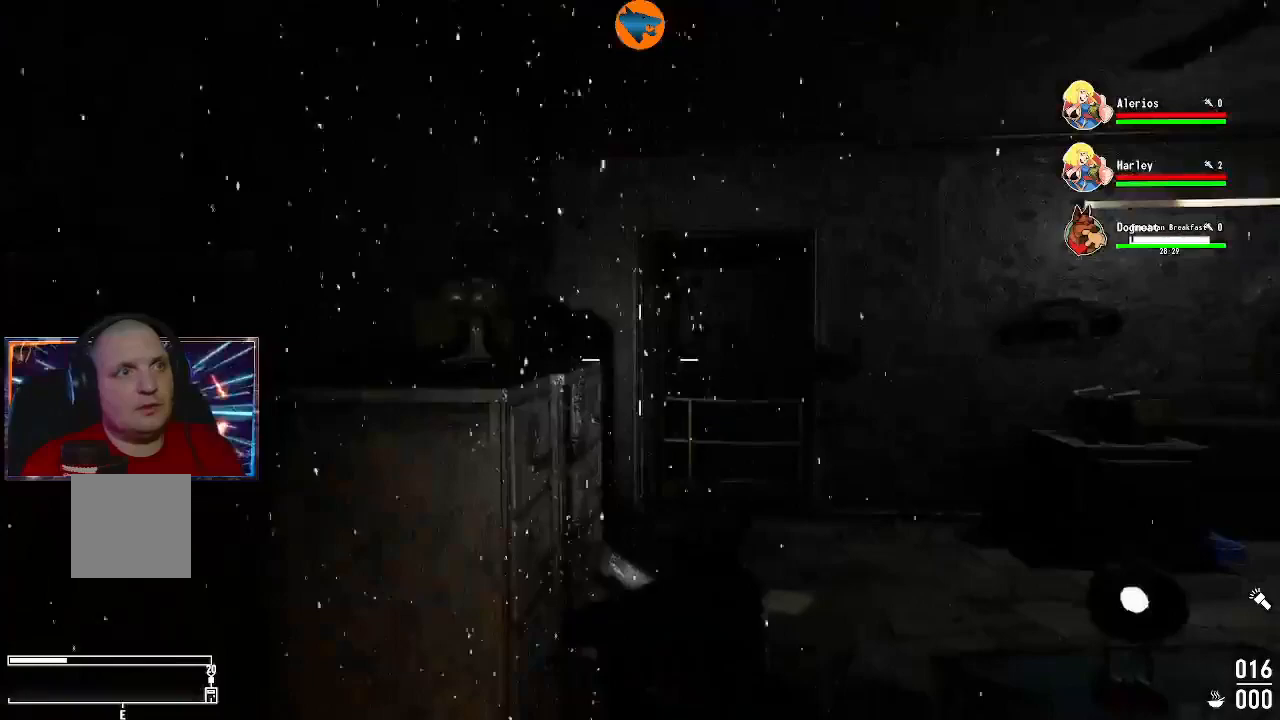
{"buttons": [], "left_stick": "center", "right_stick": "left", "events": [[133, "left_stick", "up-right"], [367, "right_stick", "left"], [467, "left_stick", "center"]]}
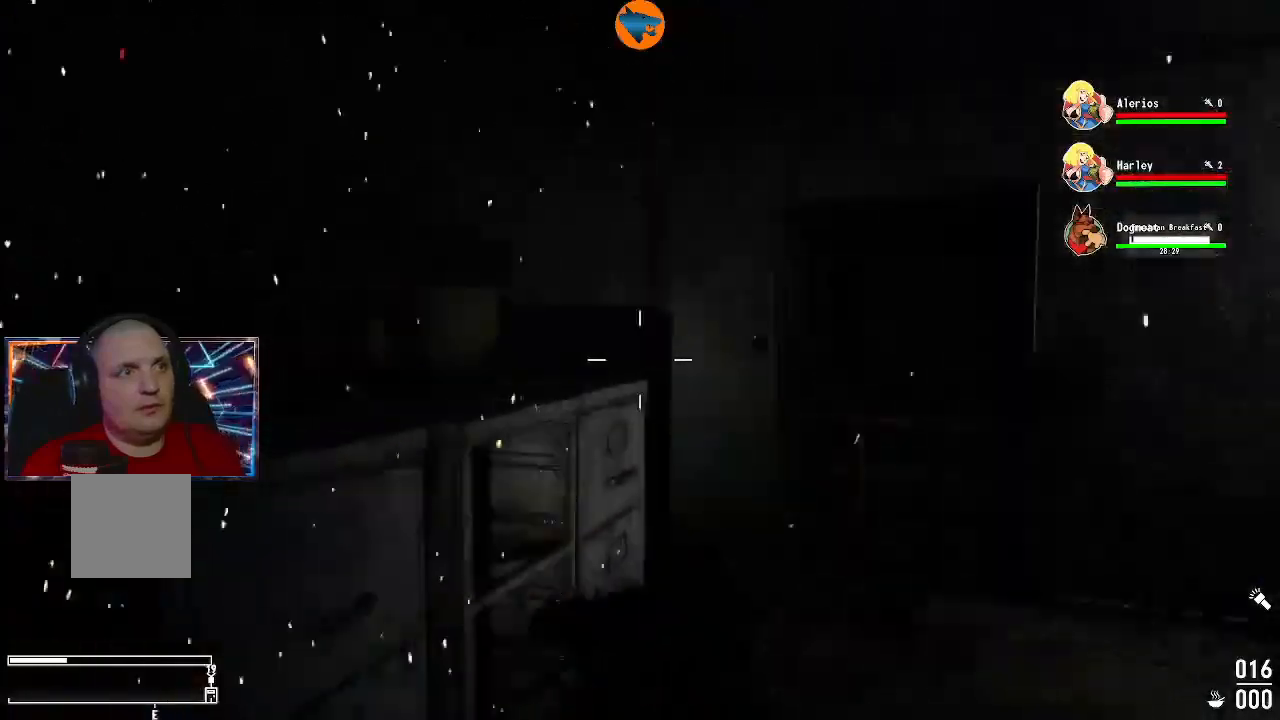
{"buttons": [], "left_stick": "center", "right_stick": "center", "events": [[133, "right_stick", "down-left"], [300, "right_stick", "center"]]}
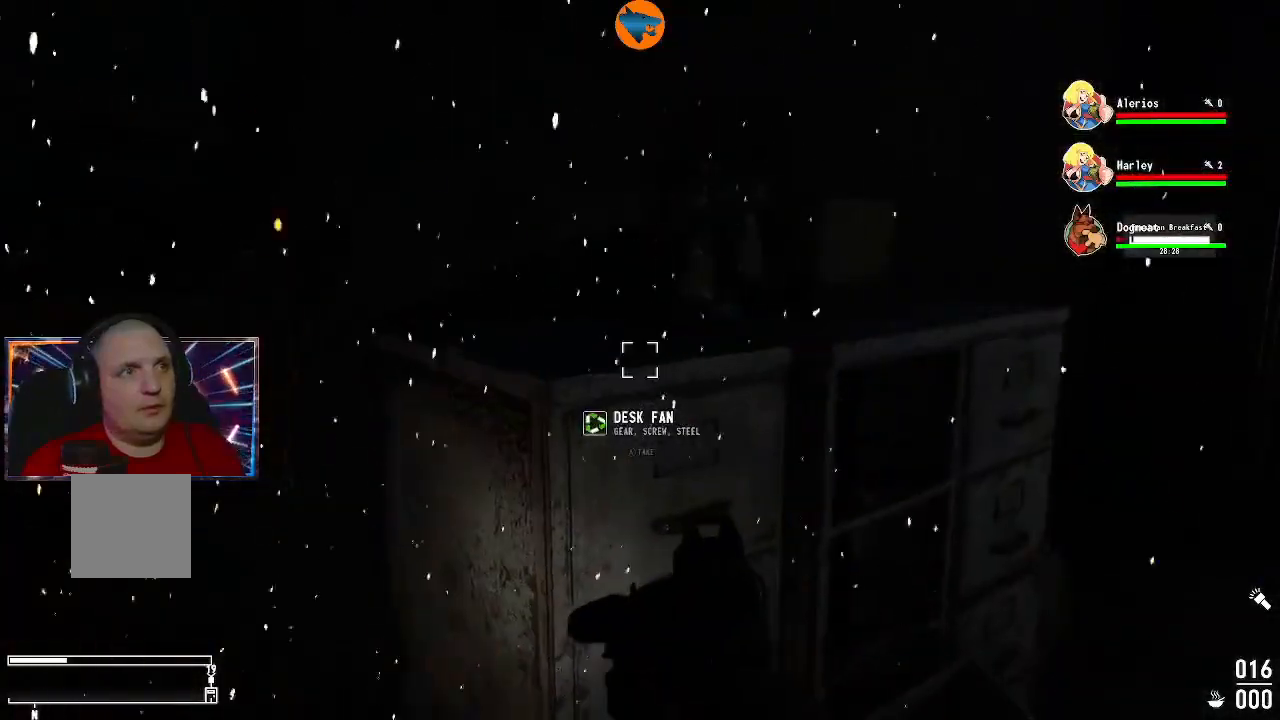
{"buttons": [], "left_stick": "center", "right_stick": "center", "events": [[333, "right_stick", "down-left"], [433, "right_stick", "center"]]}
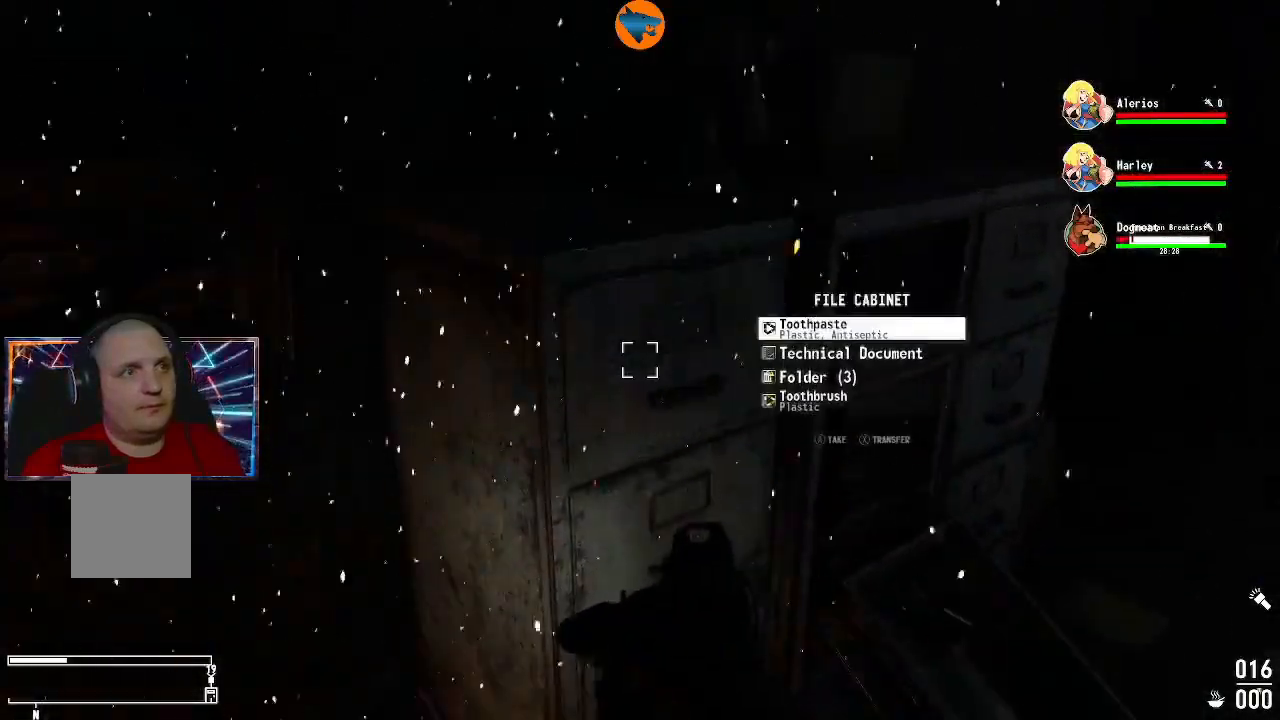
{"buttons": ["A"], "left_stick": "center", "right_stick": "center", "events": [[33, "A", "down"], [133, "A", "up"], [467, "A", "down"]]}
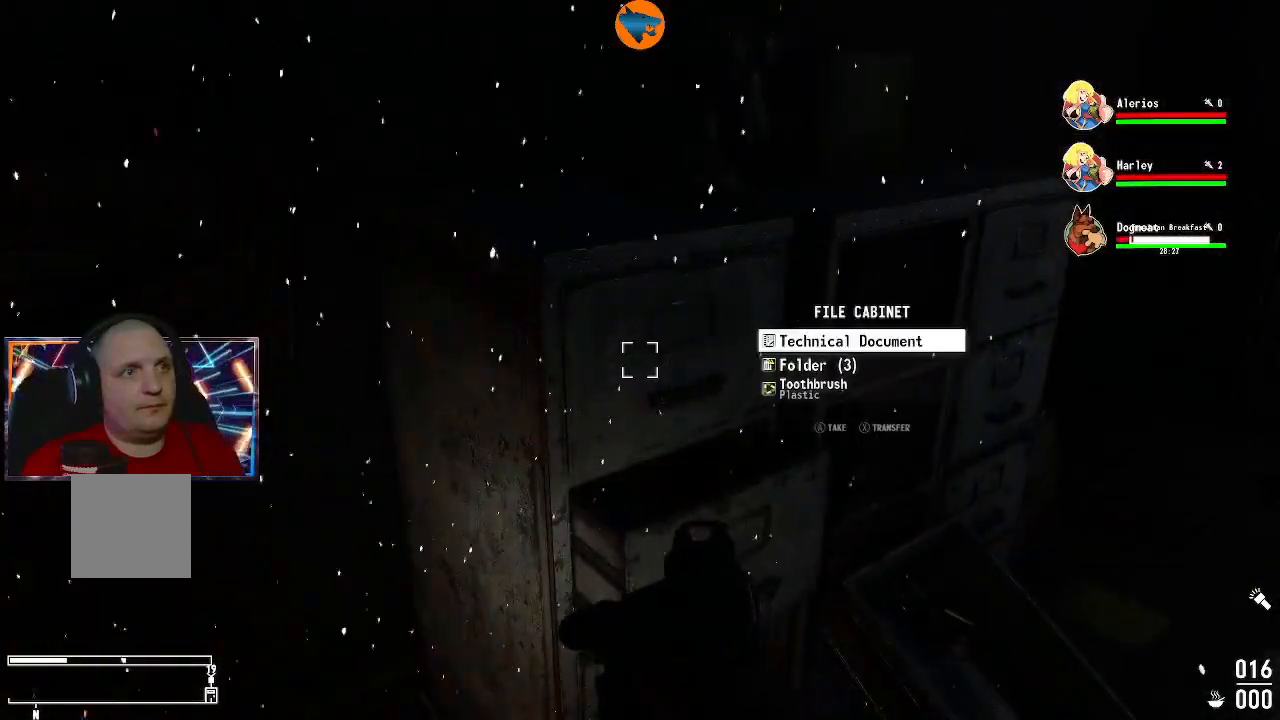
{"buttons": [], "left_stick": "center", "right_stick": "down-left", "events": [[33, "A", "up"], [100, "A", "down"], [200, "A", "up"], [267, "A", "down"], [333, "A", "up"], [467, "right_stick", "down-left"]]}
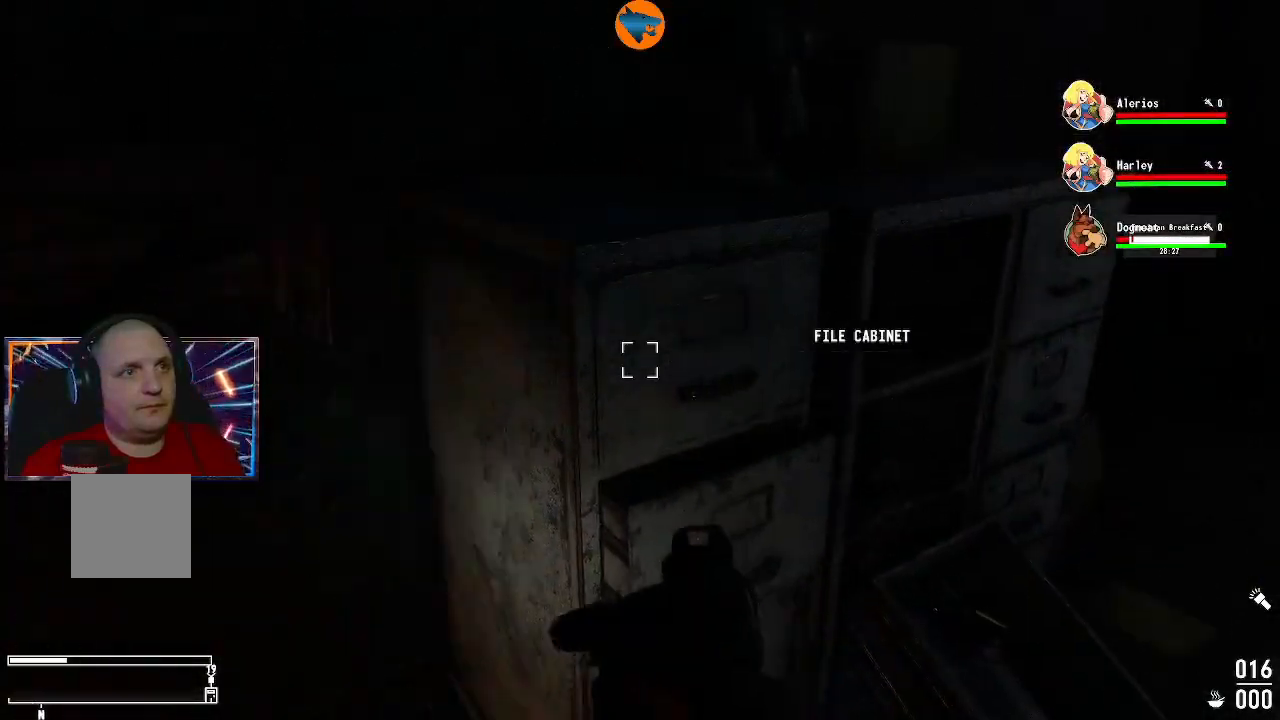
{"buttons": [], "left_stick": "center", "right_stick": "down-left", "events": []}
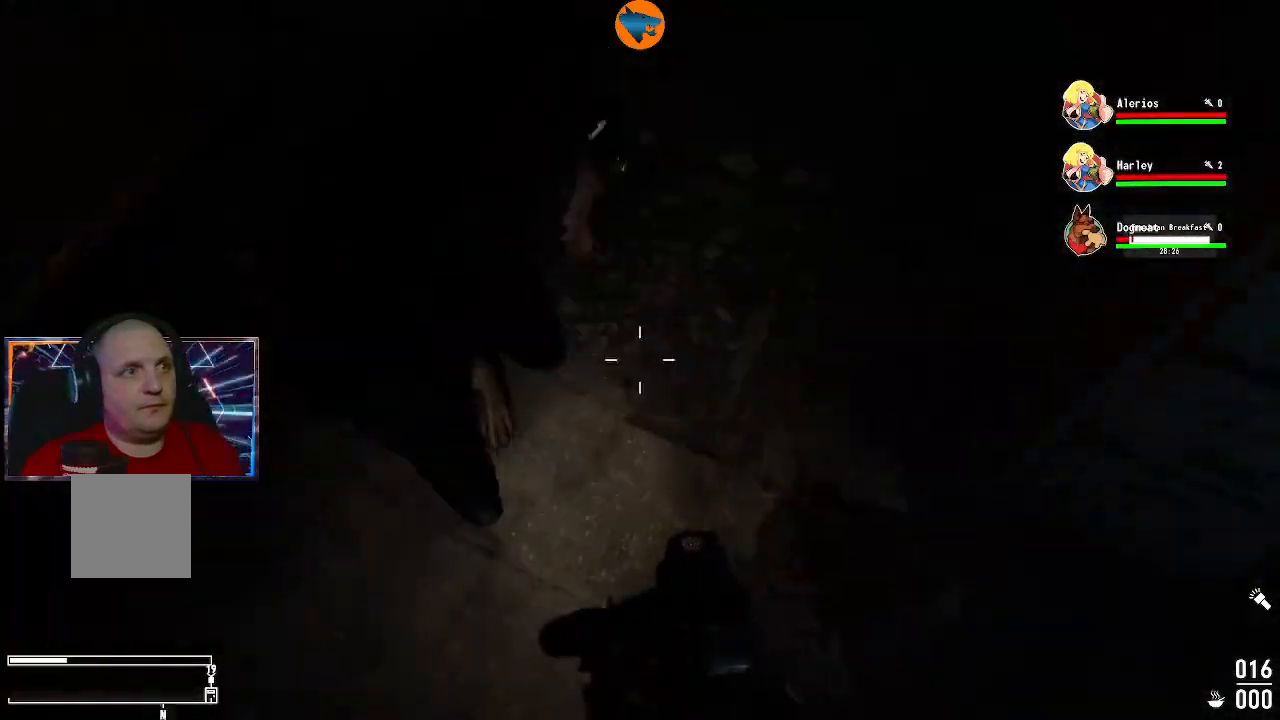
{"buttons": [], "left_stick": "center", "right_stick": "center", "events": [[67, "right_stick", "up-left"], [433, "right_stick", "center"]]}